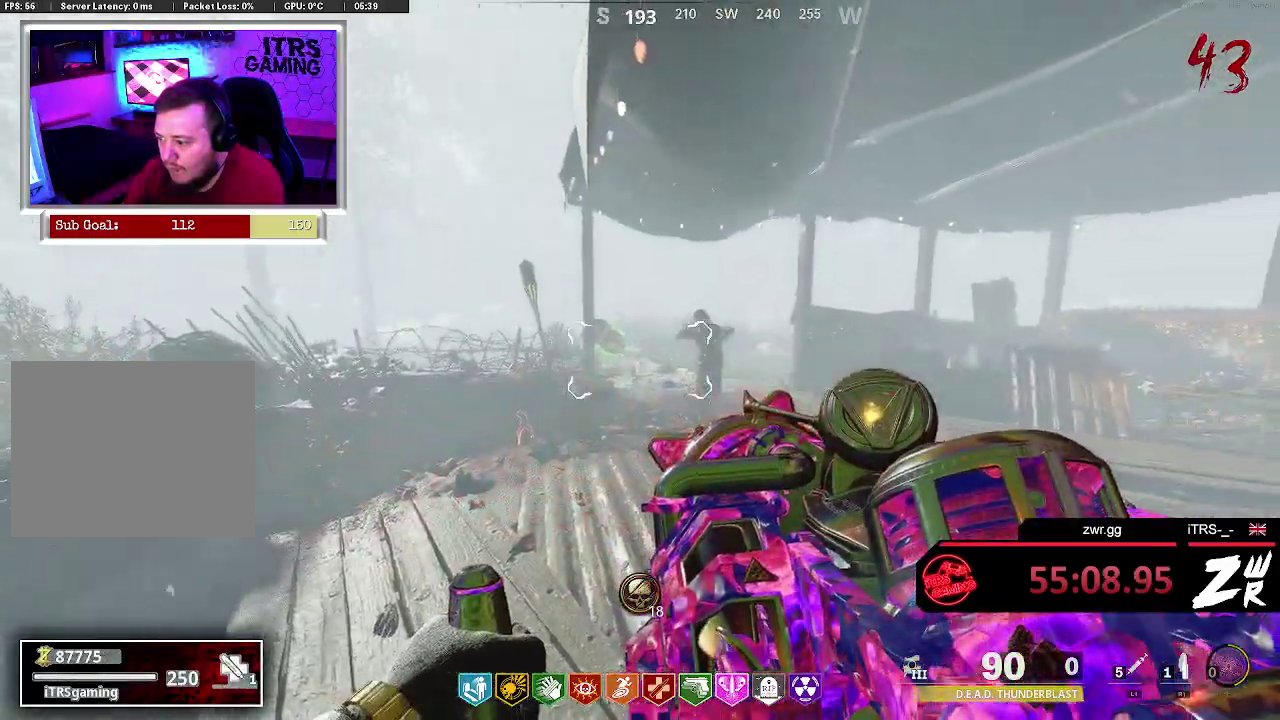
Gameplay with a controller (PlayStation layout); each line is a JSON object with the inputs held at the frame after it. "events" lists button and stick changes between this image and that frame as [ms after this image, input, new state], when the widget could be followed in between. This overlay highlights the sticks when they move; stick clicks (L3 R3) are not distinguishable. Not read: TRIANGLE.
{"buttons": ["L2"], "left_stick": "center", "right_stick": "center", "events": [[67, "L2", "down"]]}
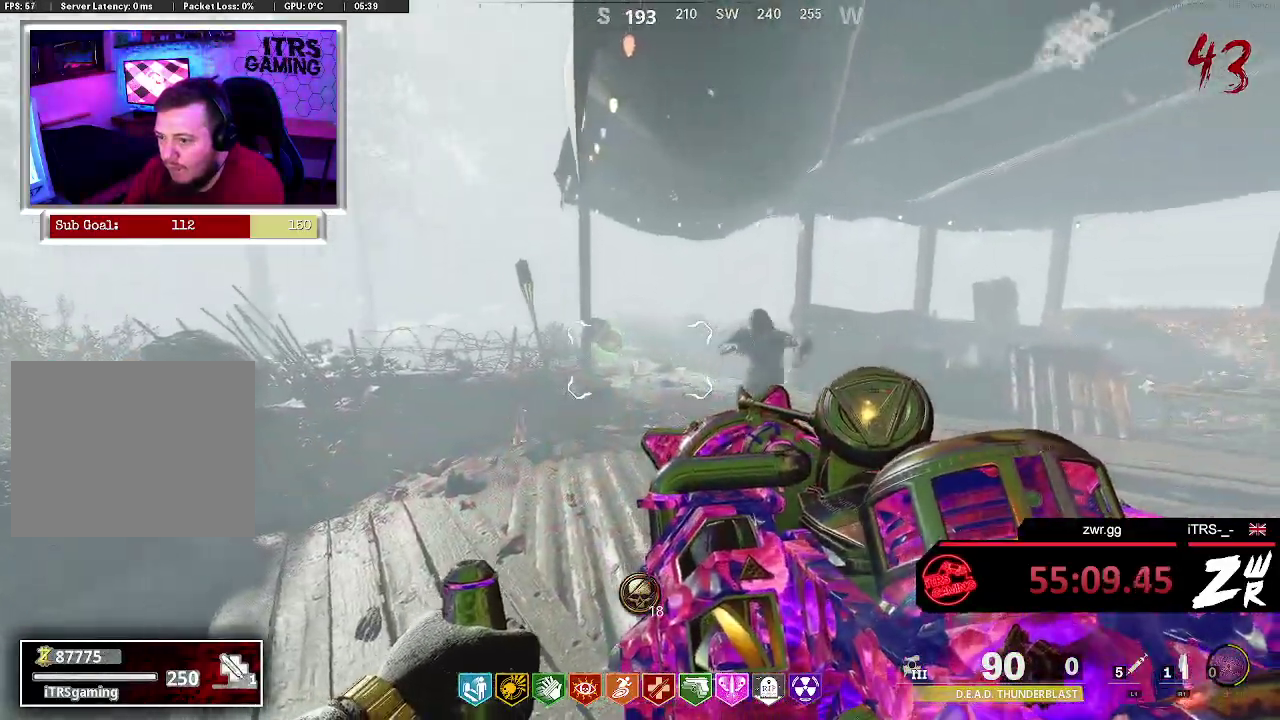
{"buttons": [], "left_stick": "center", "right_stick": "center", "events": [[33, "right_stick", "down-right"], [67, "left_stick", "down-right"], [167, "L2", "up"], [167, "right_stick", "center"], [267, "R2", "down"], [267, "left_stick", "center"], [400, "R2", "up"]]}
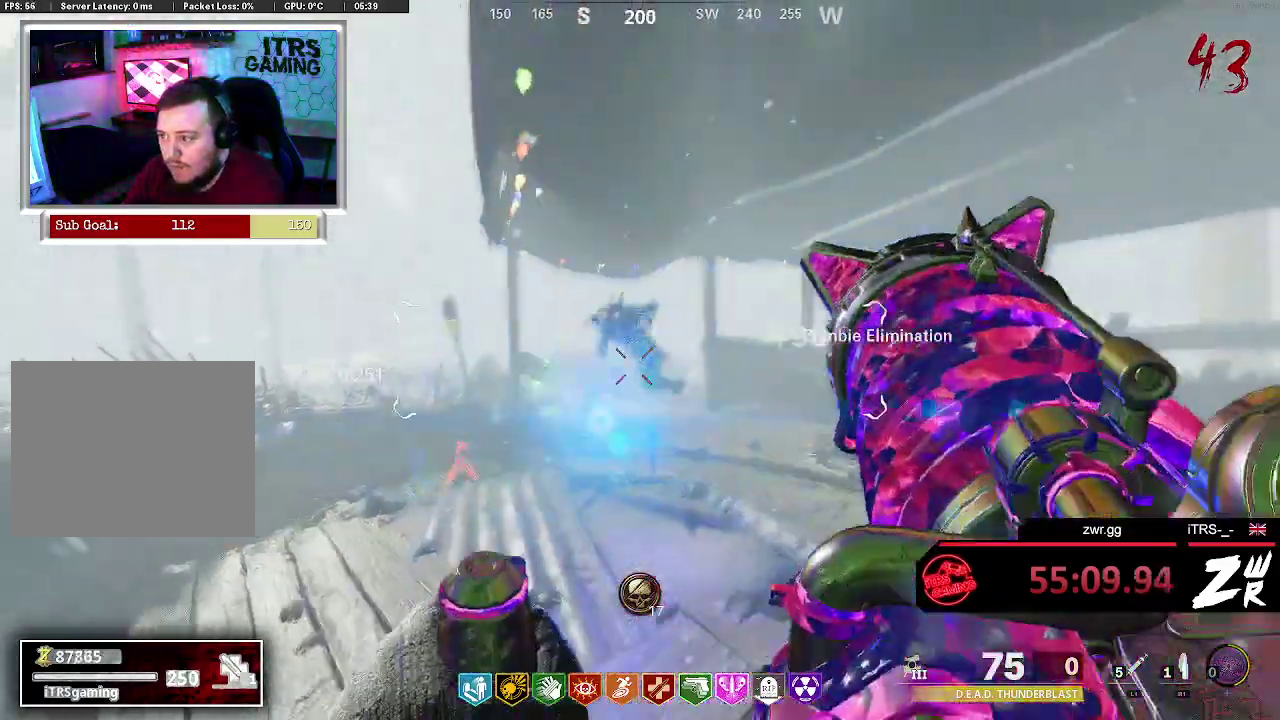
{"buttons": [], "left_stick": "up-right", "right_stick": "center", "events": [[367, "left_stick", "up-right"]]}
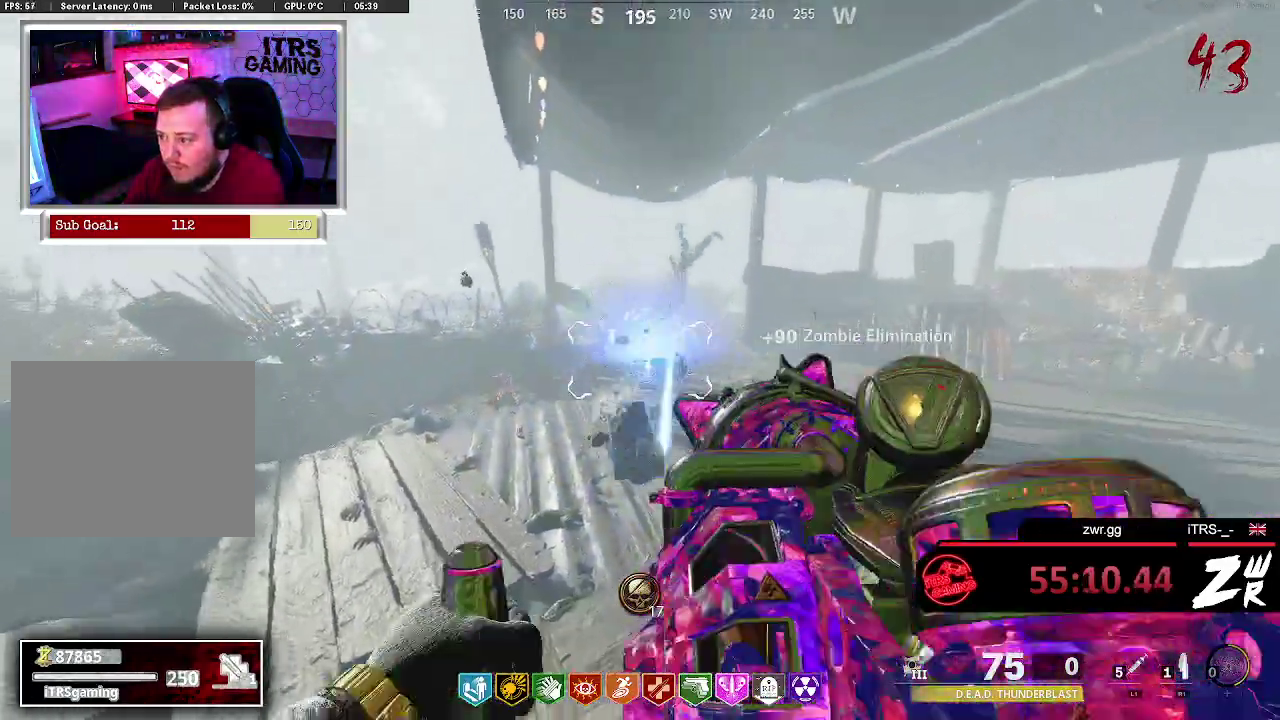
{"buttons": [], "left_stick": "up-left", "right_stick": "center", "events": [[267, "left_stick", "up"], [333, "left_stick", "up-left"]]}
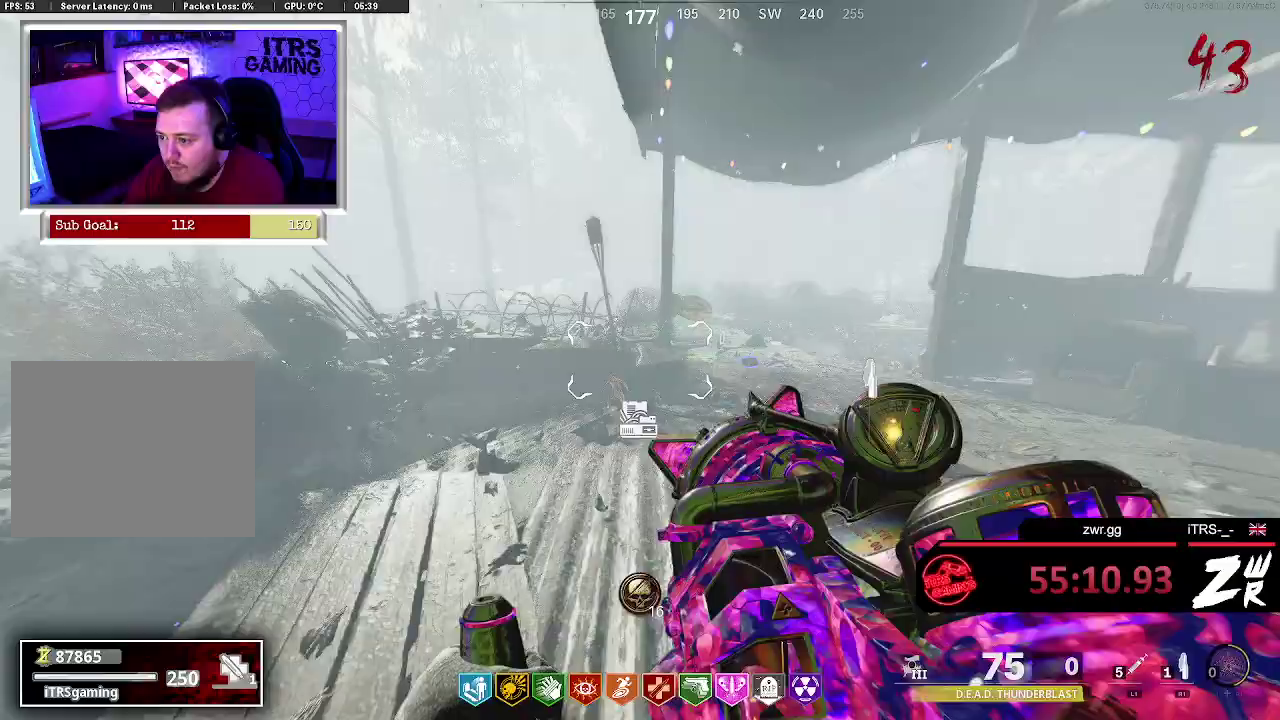
{"buttons": ["CROSS"], "left_stick": "up-left", "right_stick": "down", "events": [[400, "CROSS", "down"], [433, "right_stick", "down"]]}
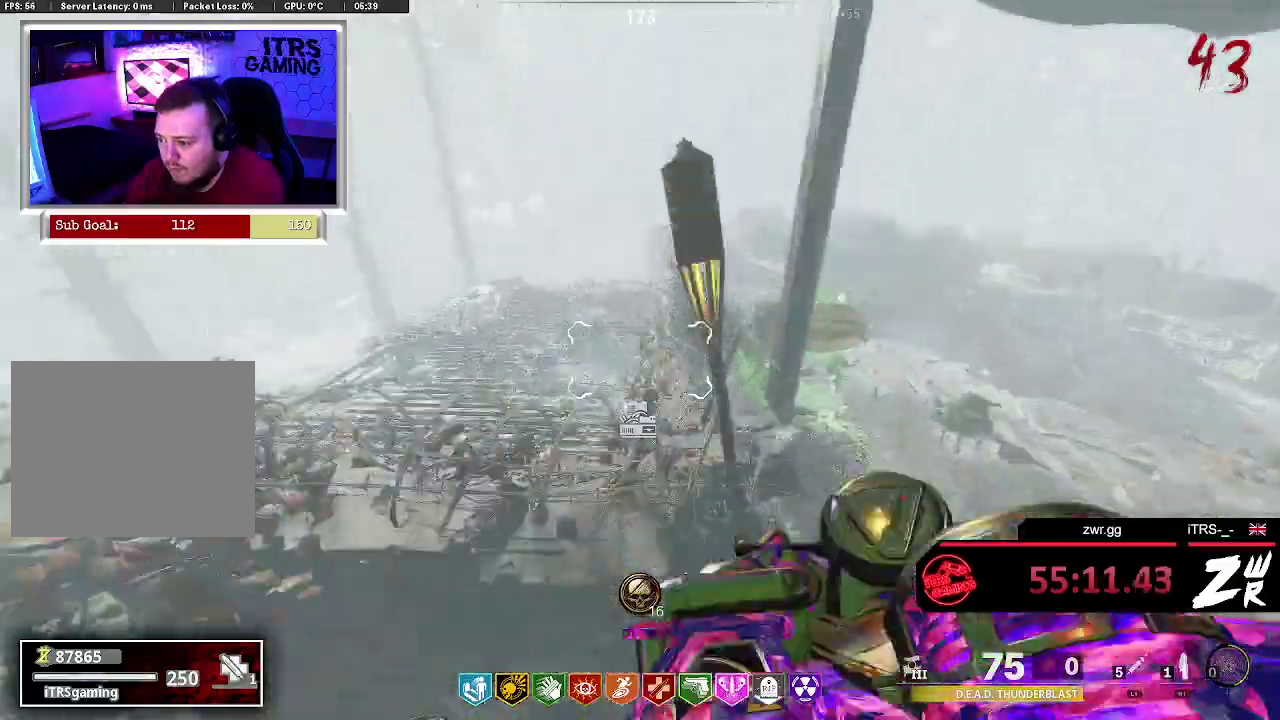
{"buttons": [], "left_stick": "center", "right_stick": "center", "events": [[100, "CROSS", "up"], [100, "R2", "down"], [167, "left_stick", "center"], [333, "R2", "up"], [367, "right_stick", "center"]]}